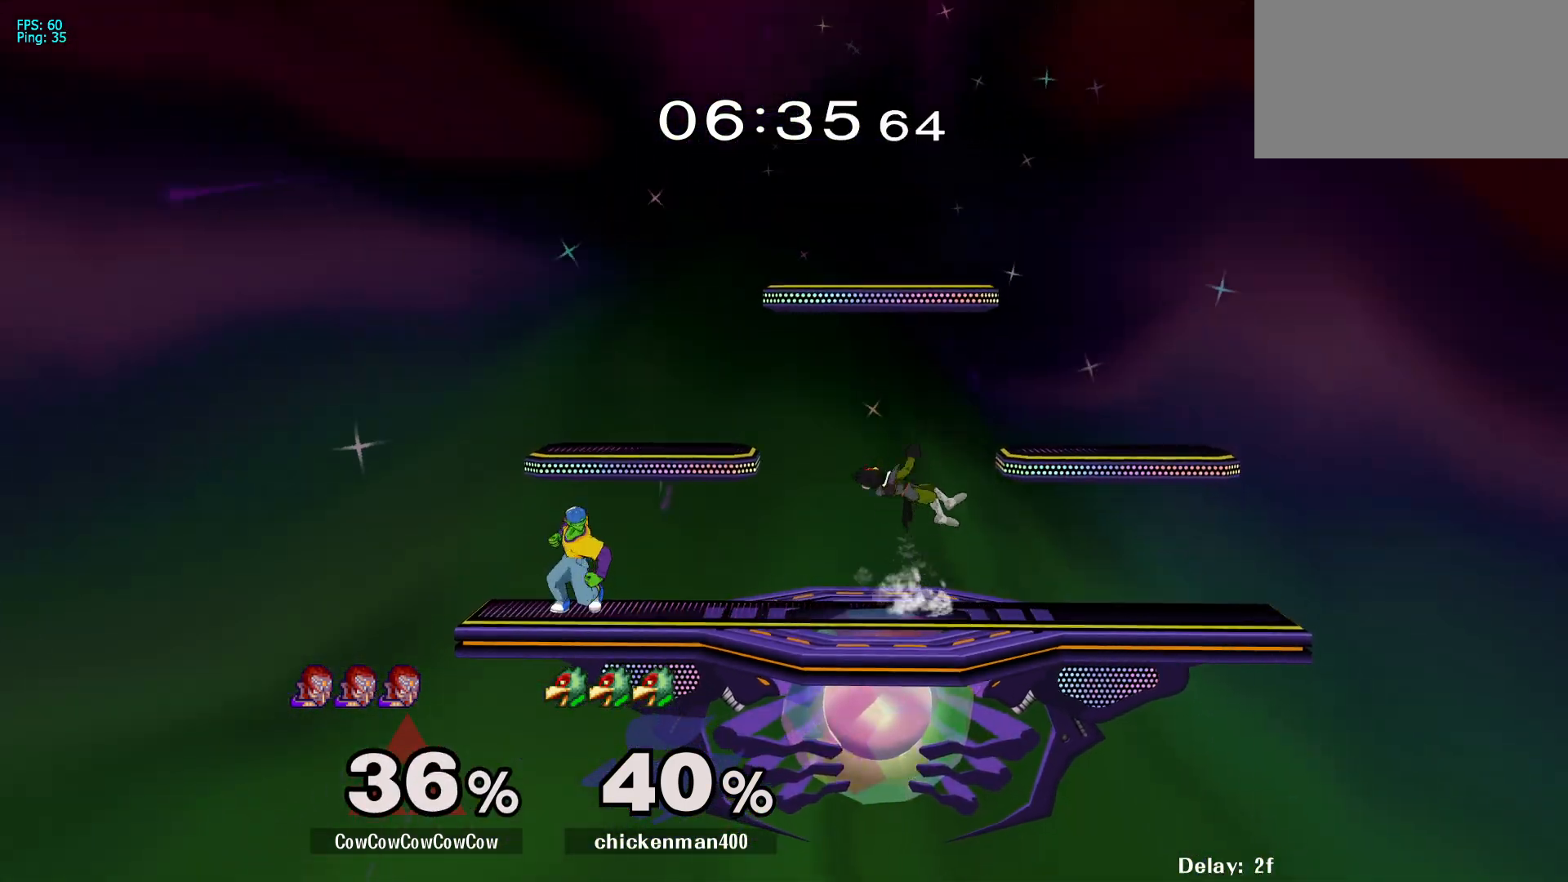
Gameplay with a controller (arcade stick); each line is a JSON object with the inputs held at the frame after it. "events" lists button and stick changes between this image and that frame as [ms after this image, input, new state], when the widget could be followed in between. Not read: L3 R3 other_buttons.
{"buttons": ["DPAD_RIGHT"], "events": [[67, "DPAD_LEFT", "down"], [83, "Y", "down"], [133, "DPAD_LEFT", "up"], [217, "DPAD_RIGHT", "down"], [367, "DPAD_DOWN", "down"], [433, "Y", "up"], [467, "DPAD_DOWN", "up"]]}
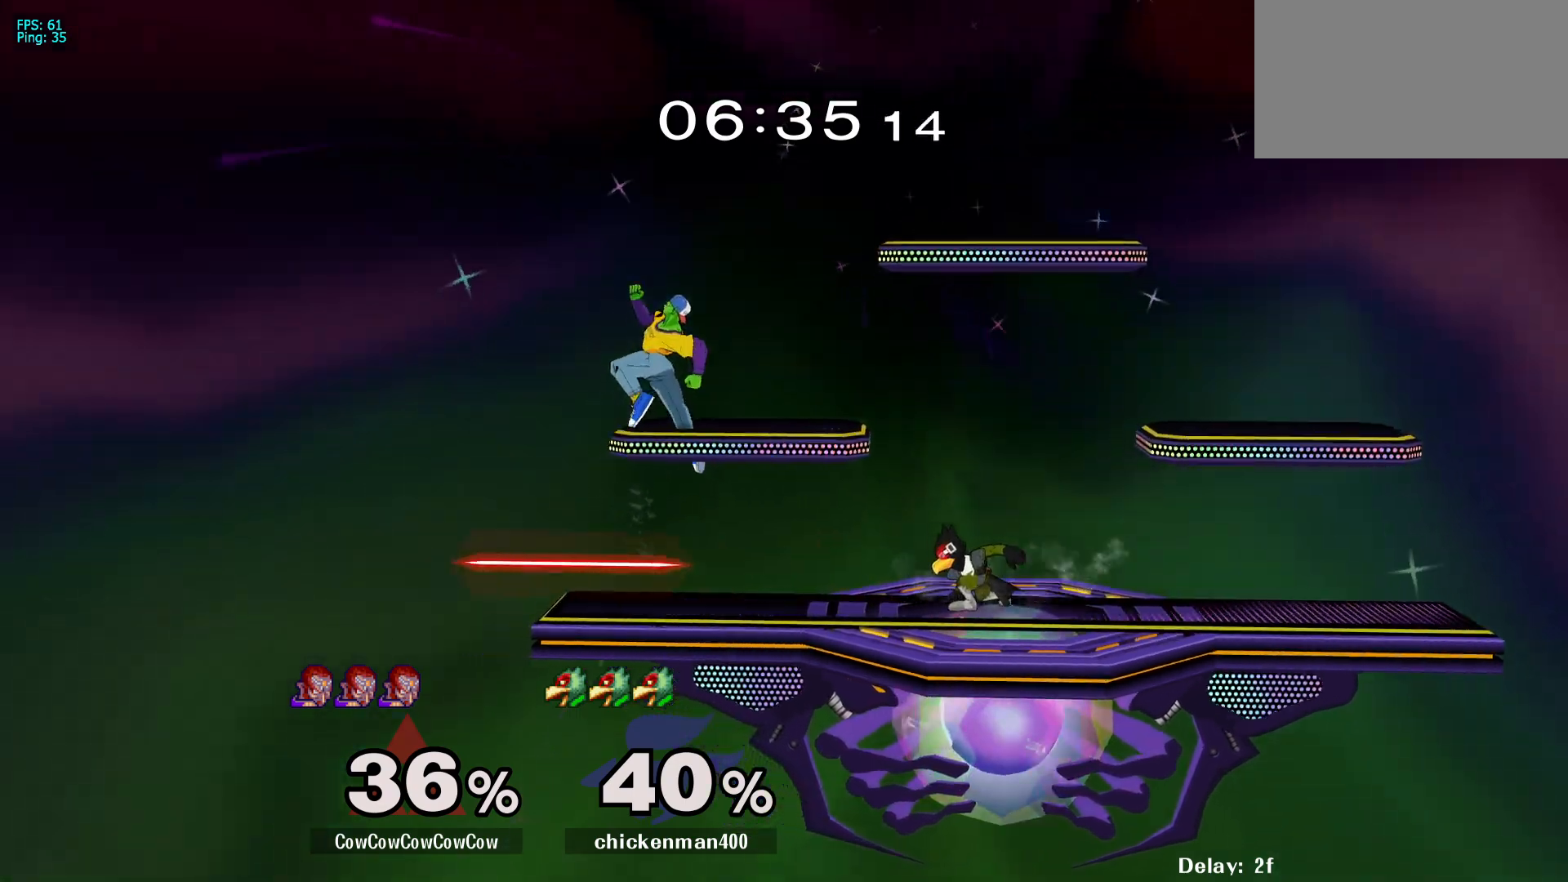
{"buttons": ["DPAD_RIGHT"], "events": [[17, "DPAD_RIGHT", "up"], [250, "Y", "down"], [433, "DPAD_RIGHT", "down"], [483, "Y", "up"]]}
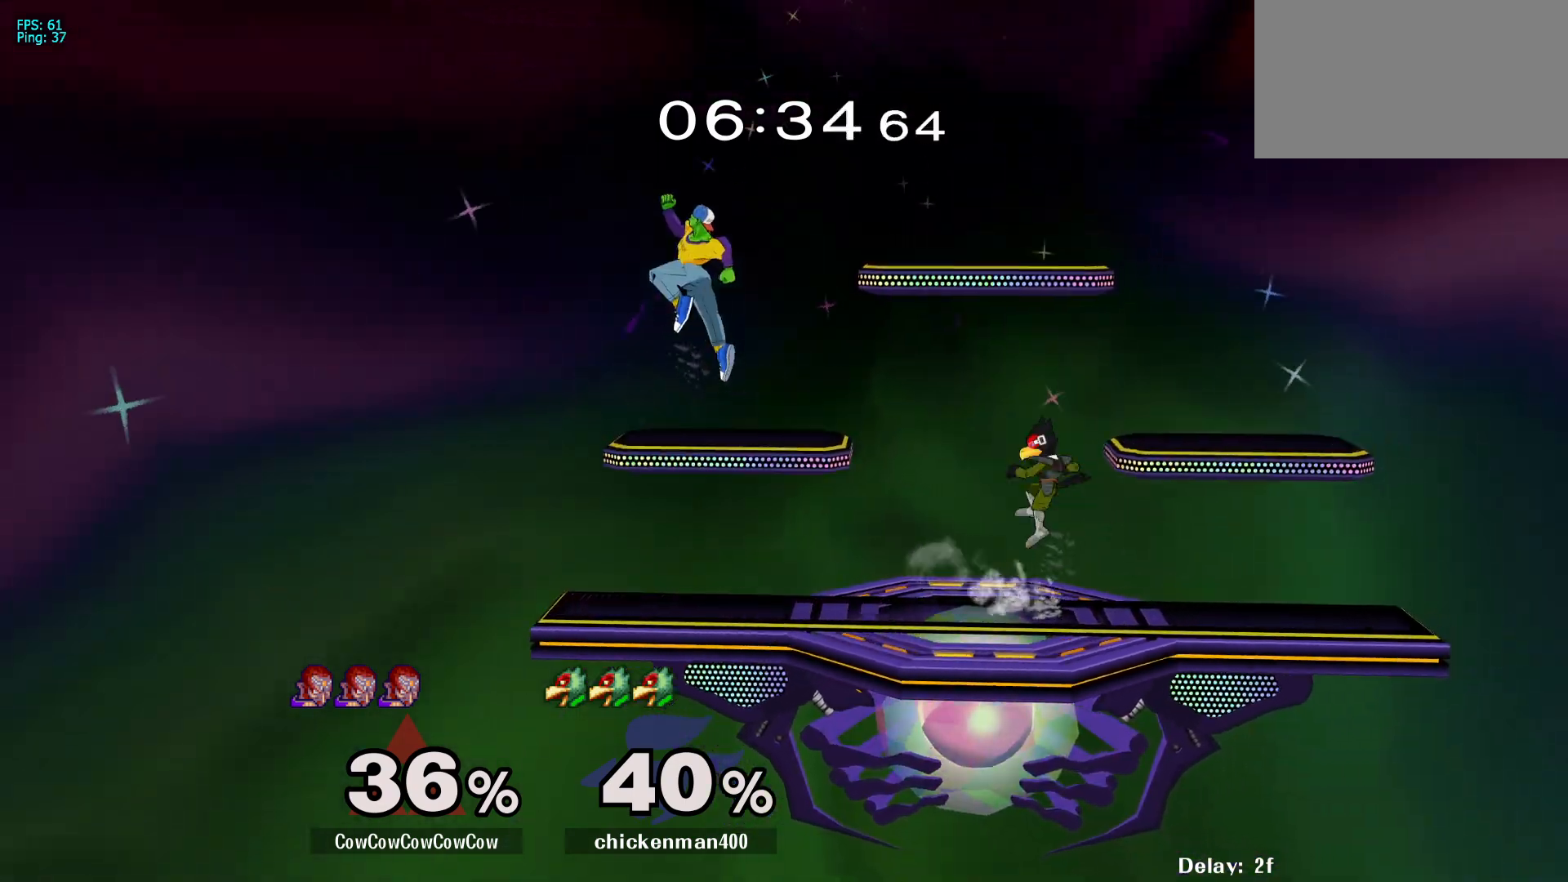
{"buttons": ["L1", "DPAD_RIGHT"], "events": [[133, "C_RIGHT", "down"], [233, "Z", "down"], [267, "DPAD_DOWN", "down"], [267, "DPAD_LEFT", "down"], [283, "C_RIGHT", "up"], [317, "DPAD_LEFT", "up"], [350, "L1", "down"], [367, "Z", "up"], [383, "DPAD_DOWN", "up"]]}
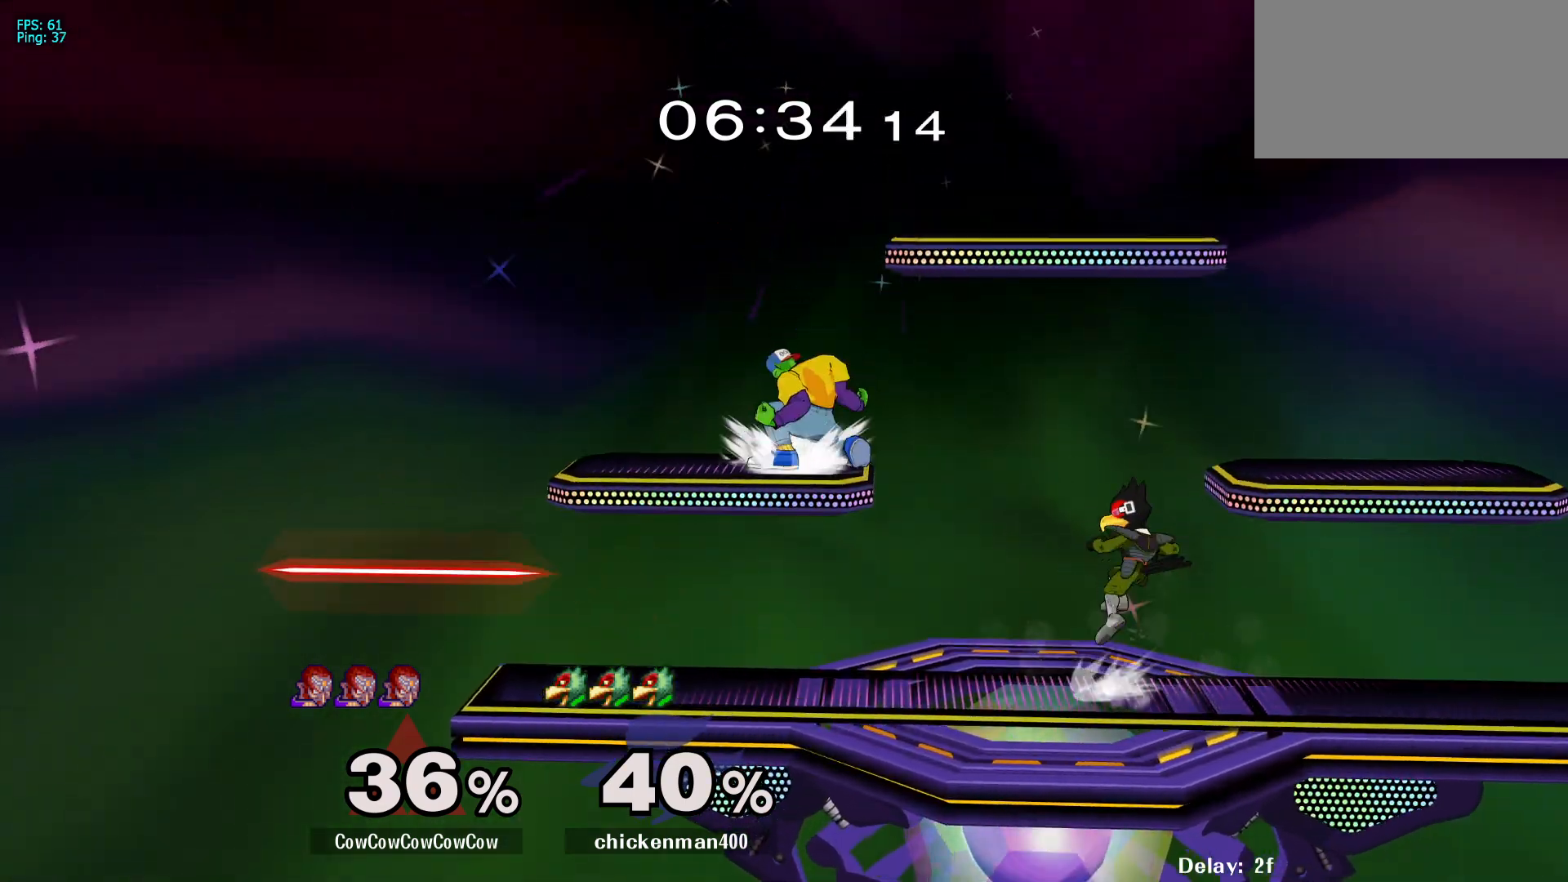
{"buttons": [], "events": [[17, "DPAD_DOWN", "down"], [183, "L1", "up"], [217, "DPAD_DOWN", "up"], [217, "Y", "down"], [333, "Y", "up"], [417, "DPAD_RIGHT", "up"]]}
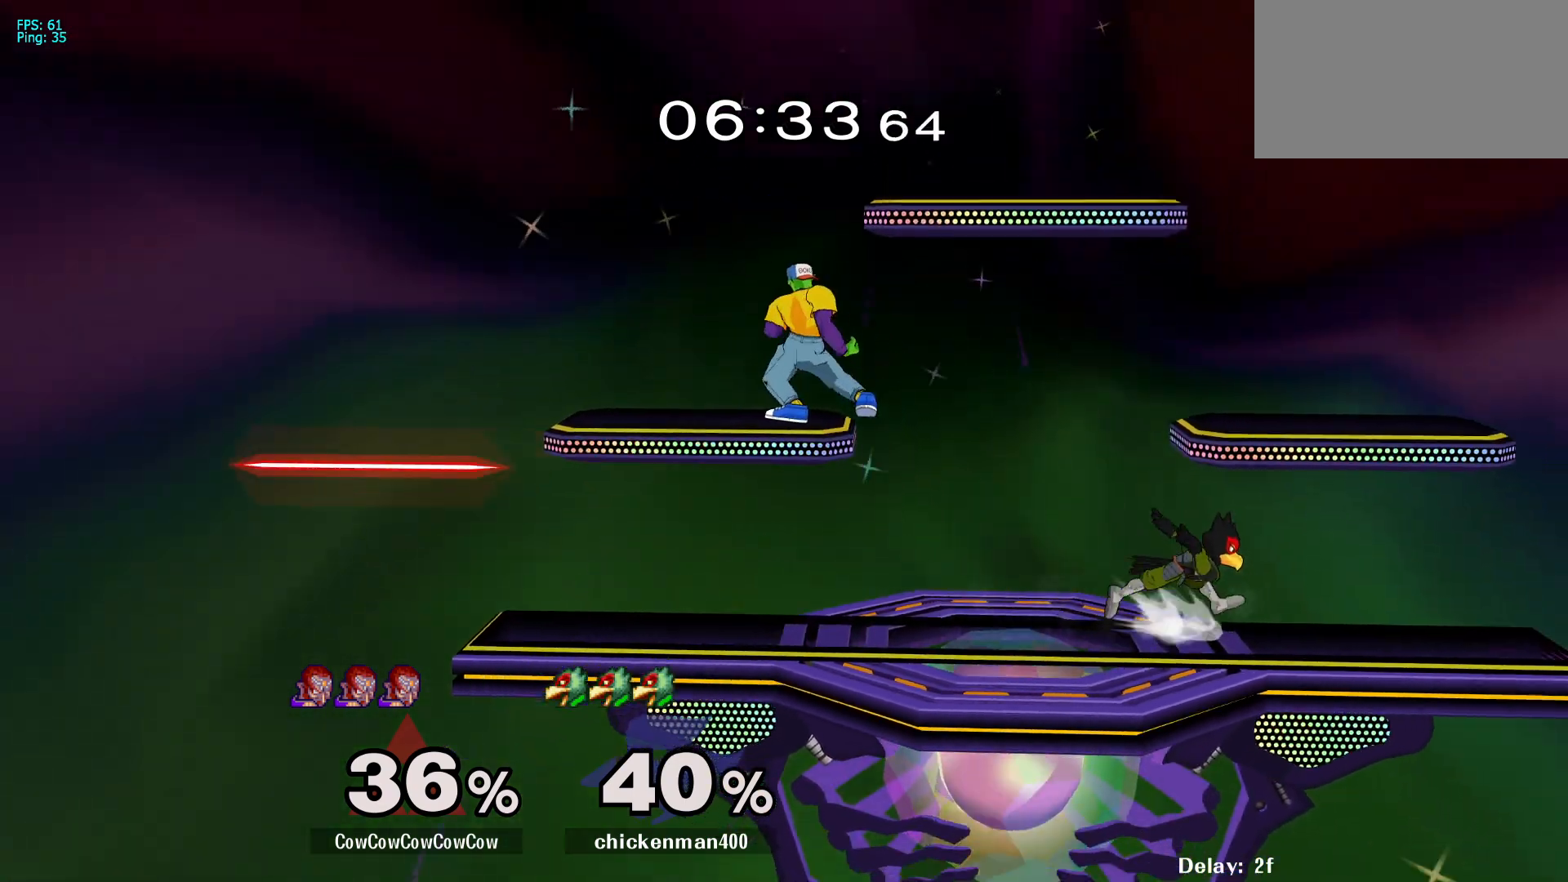
{"buttons": ["DPAD_RIGHT"], "events": [[67, "DPAD_LEFT", "down"], [267, "DPAD_LEFT", "up"], [433, "DPAD_RIGHT", "down"]]}
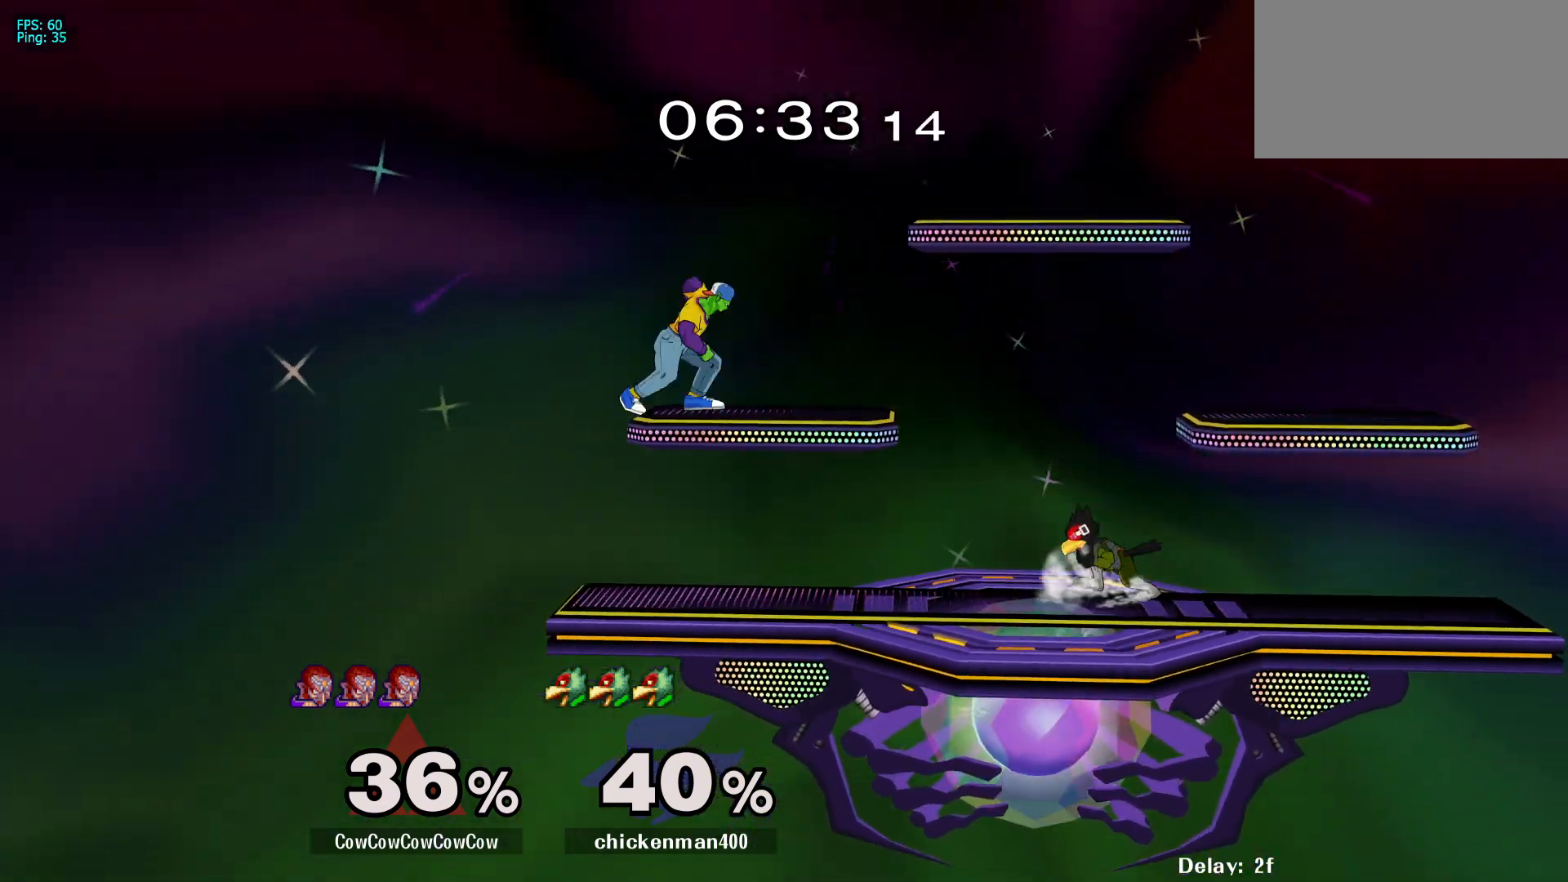
{"buttons": ["DPAD_RIGHT"], "events": [[150, "DPAD_RIGHT", "up"], [200, "DPAD_LEFT", "down"], [400, "DPAD_LEFT", "up"], [450, "DPAD_RIGHT", "down"]]}
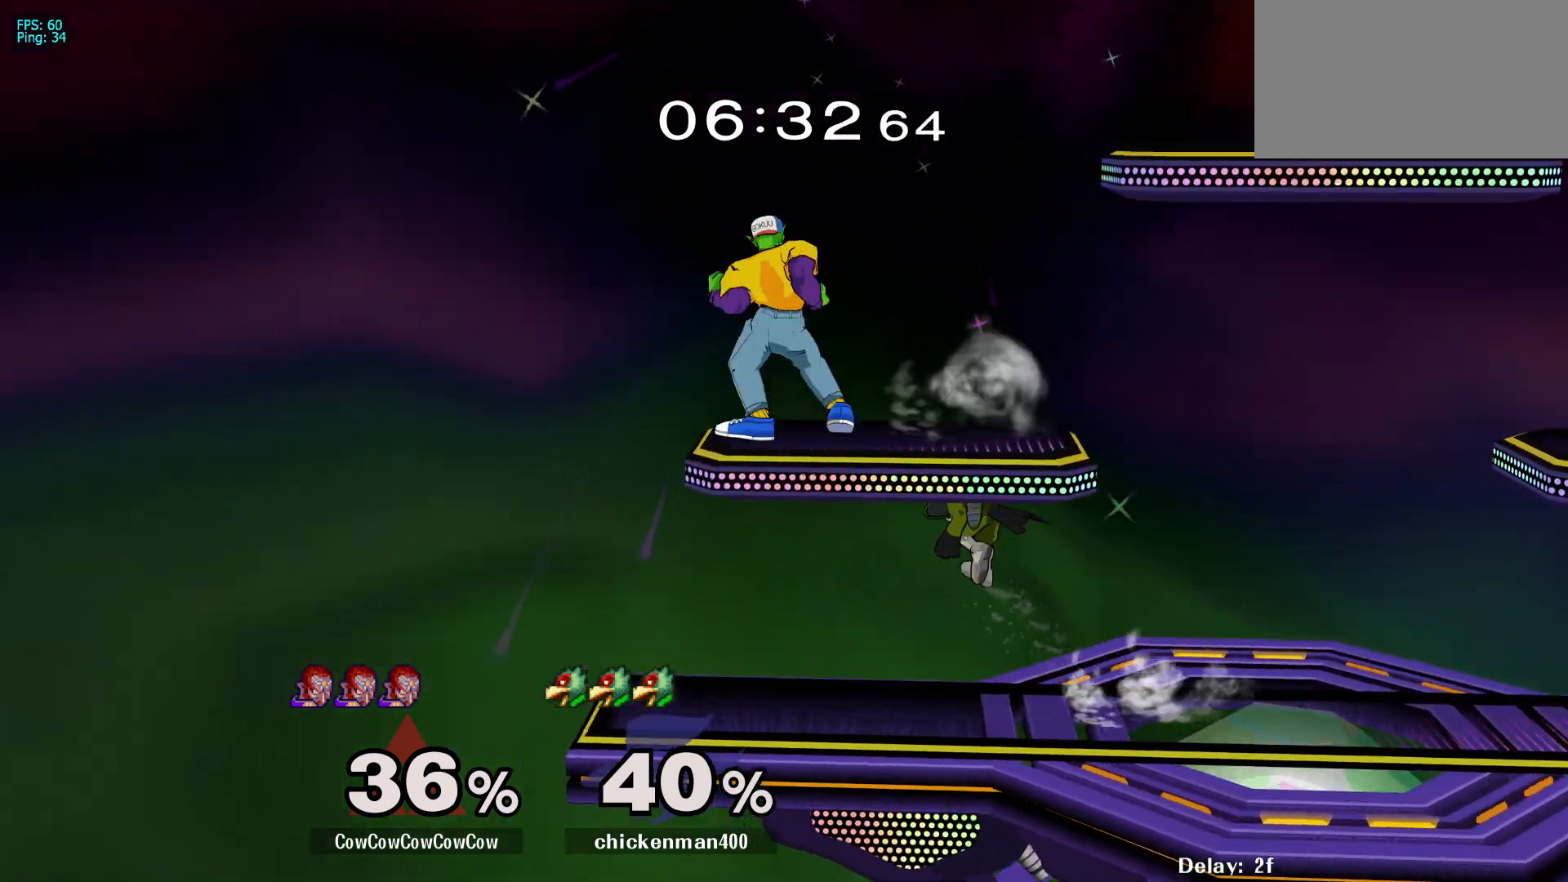
{"buttons": ["DPAD_RIGHT"], "events": [[50, "L1", "down"], [217, "DPAD_DOWN", "down"], [283, "L1", "up"], [333, "C_LEFT", "down"], [350, "DPAD_DOWN", "up"], [500, "C_LEFT", "up"]]}
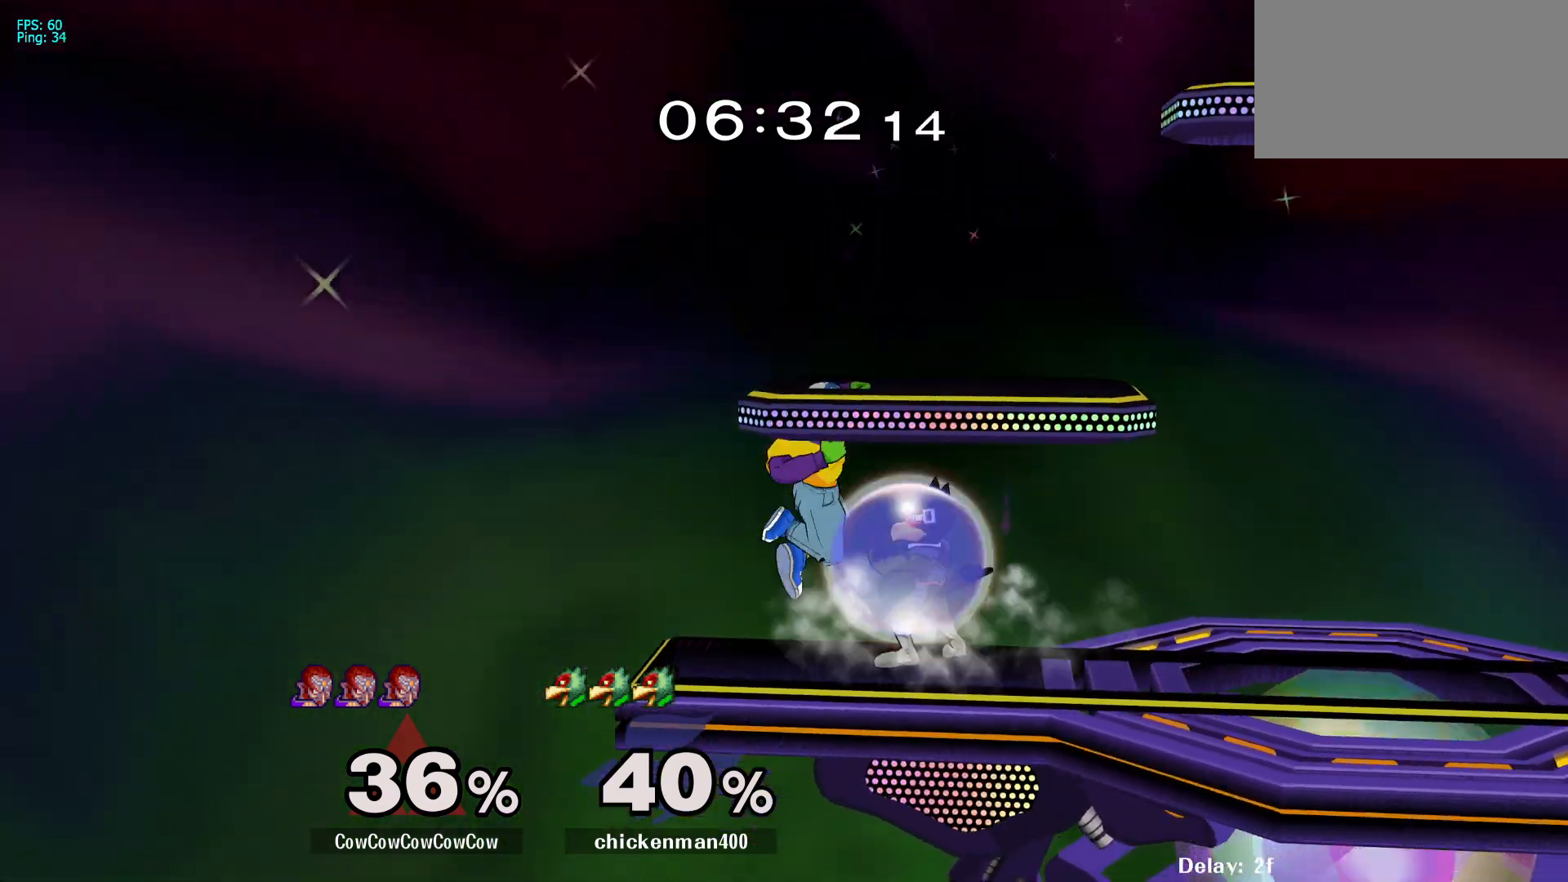
{"buttons": [], "events": [[317, "A", "down"], [317, "DPAD_RIGHT", "up"], [400, "A", "up"]]}
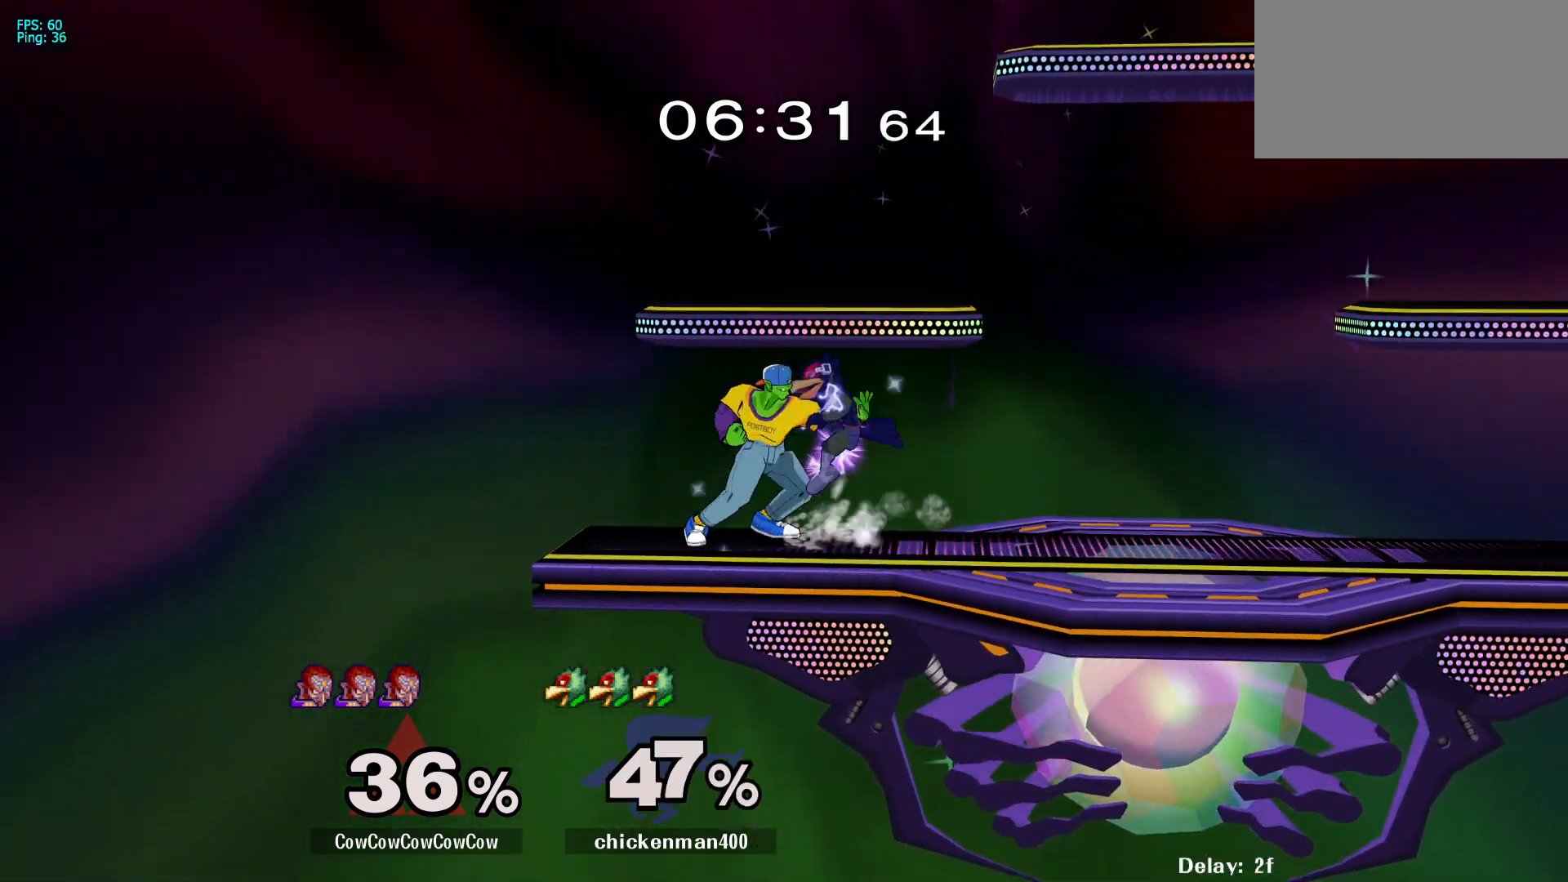
{"buttons": ["DPAD_RIGHT"], "events": [[183, "DPAD_RIGHT", "down"]]}
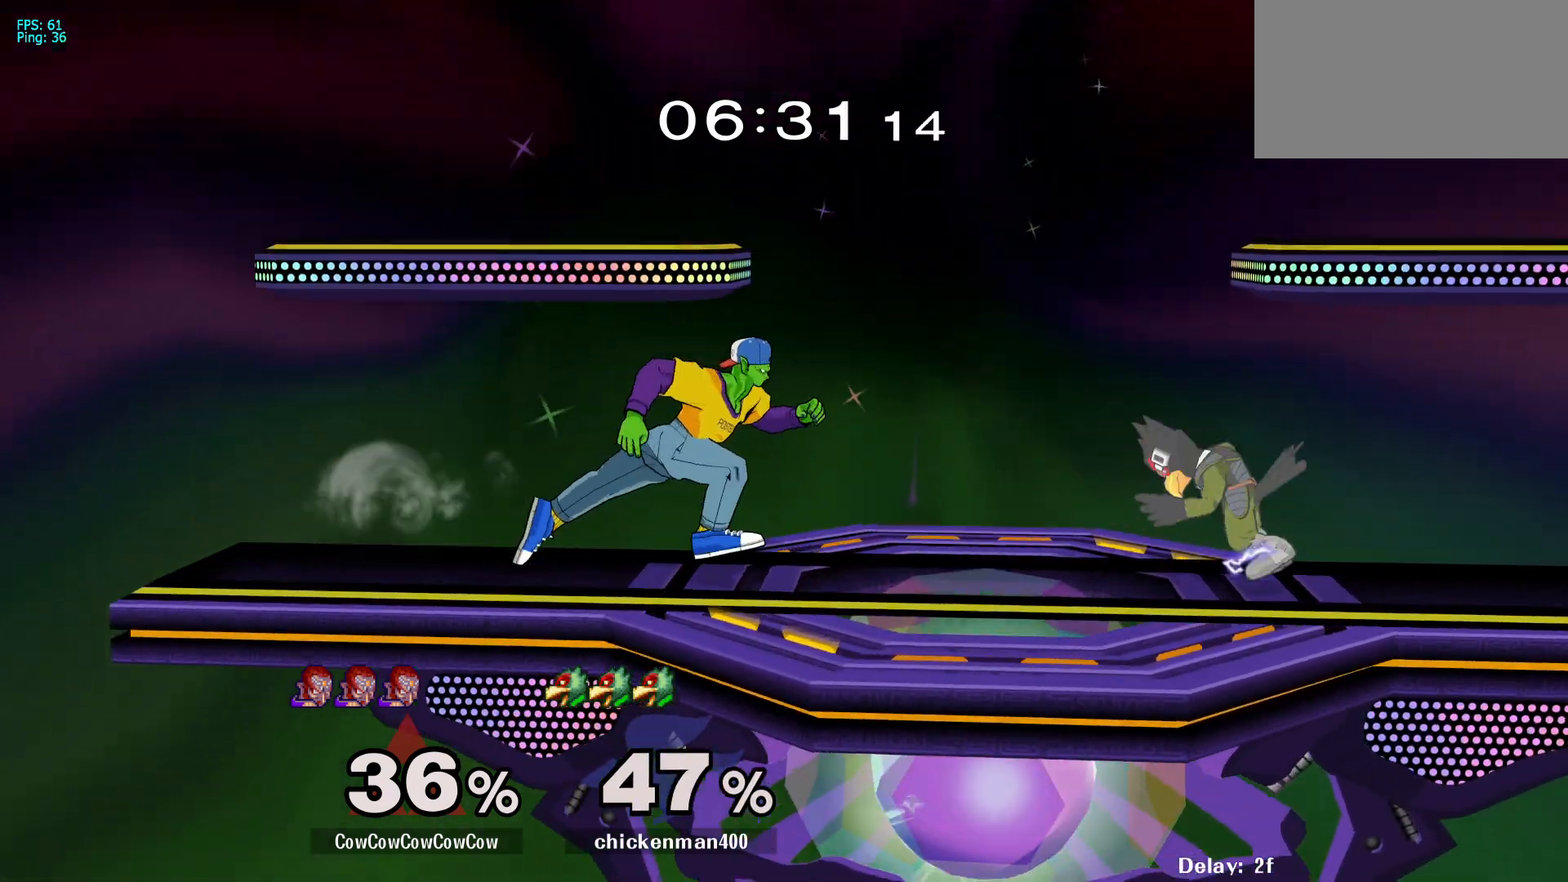
{"buttons": ["Y", "DPAD_DOWN", "DPAD_RIGHT"], "events": [[467, "Y", "down"], [483, "DPAD_DOWN", "down"]]}
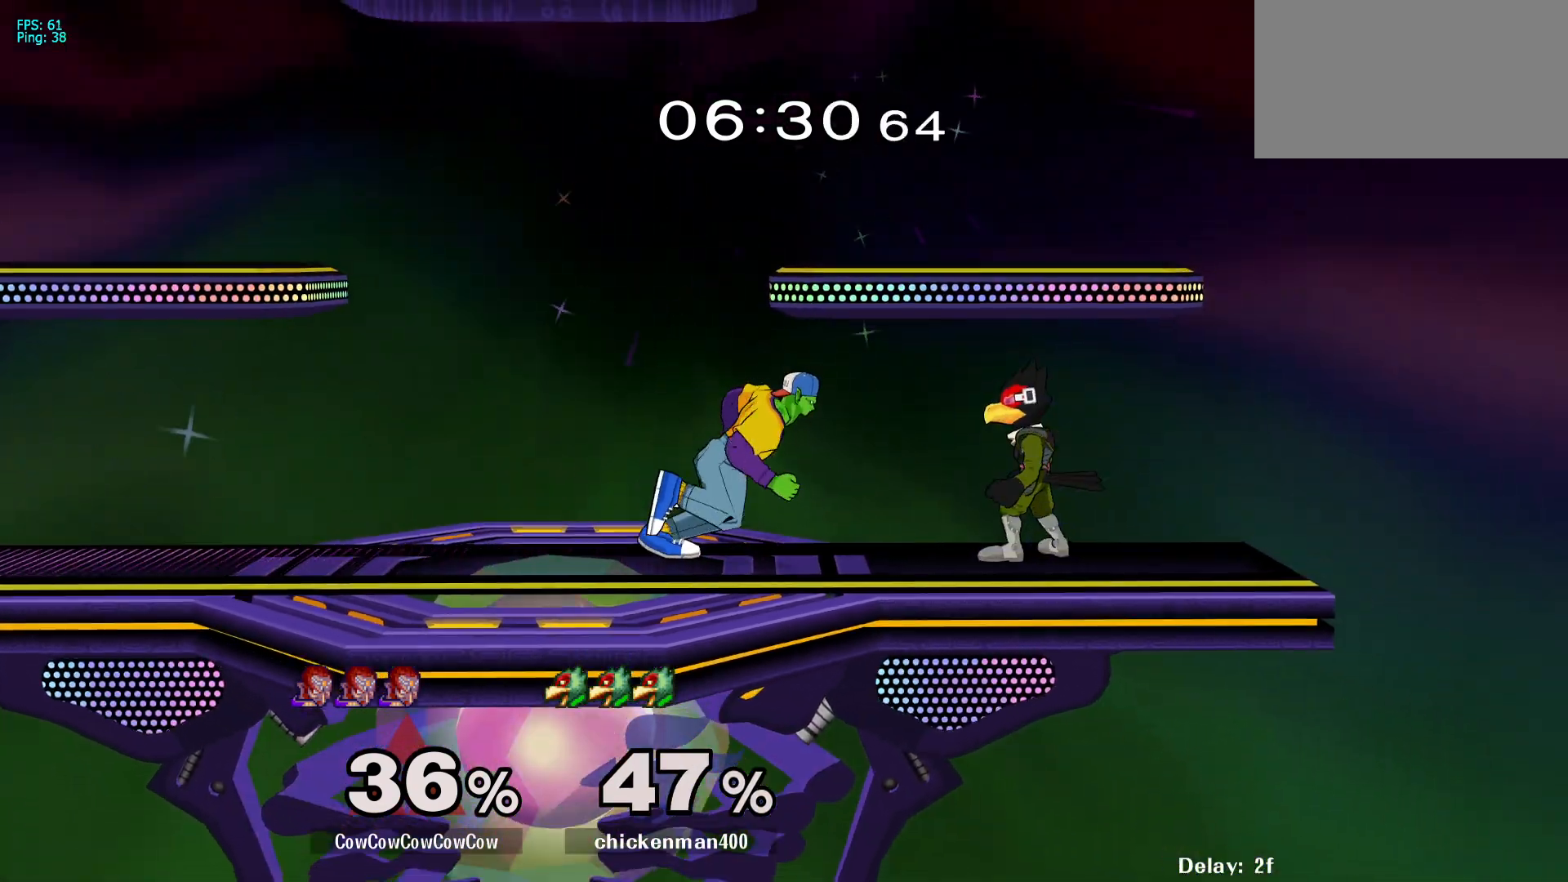
{"buttons": ["Y"], "events": [[67, "DPAD_LEFT", "down"], [67, "R1", "down"], [117, "DPAD_DOWN", "up"], [117, "DPAD_RIGHT", "up"], [133, "DPAD_LEFT", "up"], [183, "Y", "up"], [267, "DPAD_RIGHT", "down"], [267, "R1", "up"], [450, "Y", "down"], [467, "DPAD_RIGHT", "up"]]}
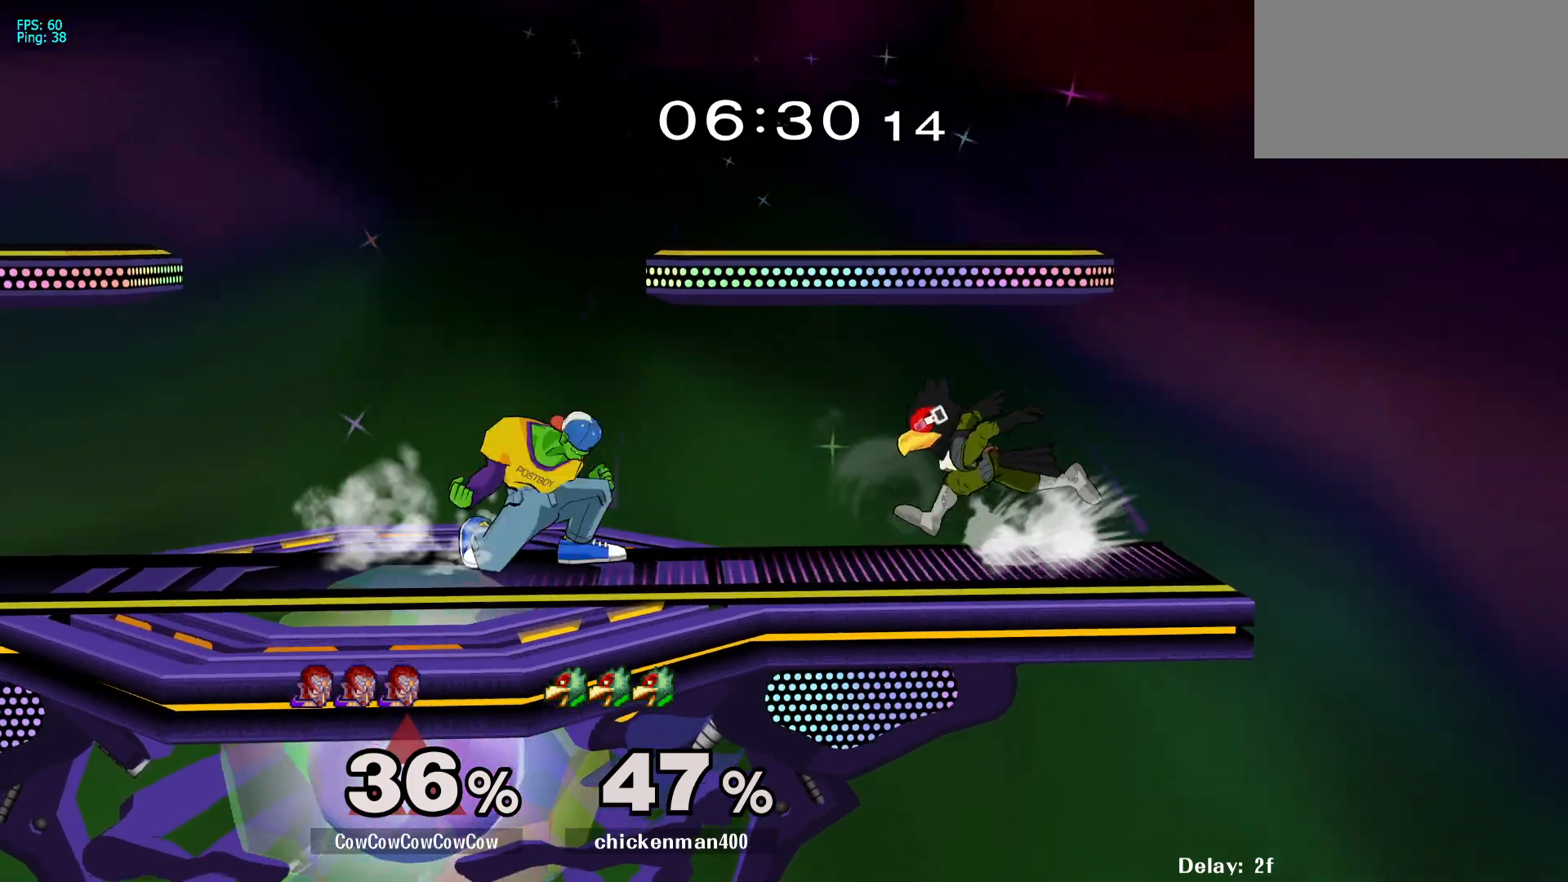
{"buttons": ["DPAD_LEFT"], "events": [[17, "DPAD_LEFT", "down"], [17, "Y", "up"], [267, "DPAD_LEFT", "up"], [300, "DPAD_RIGHT", "down"], [400, "Y", "down"], [467, "DPAD_RIGHT", "up"], [483, "DPAD_LEFT", "down"], [483, "Y", "up"]]}
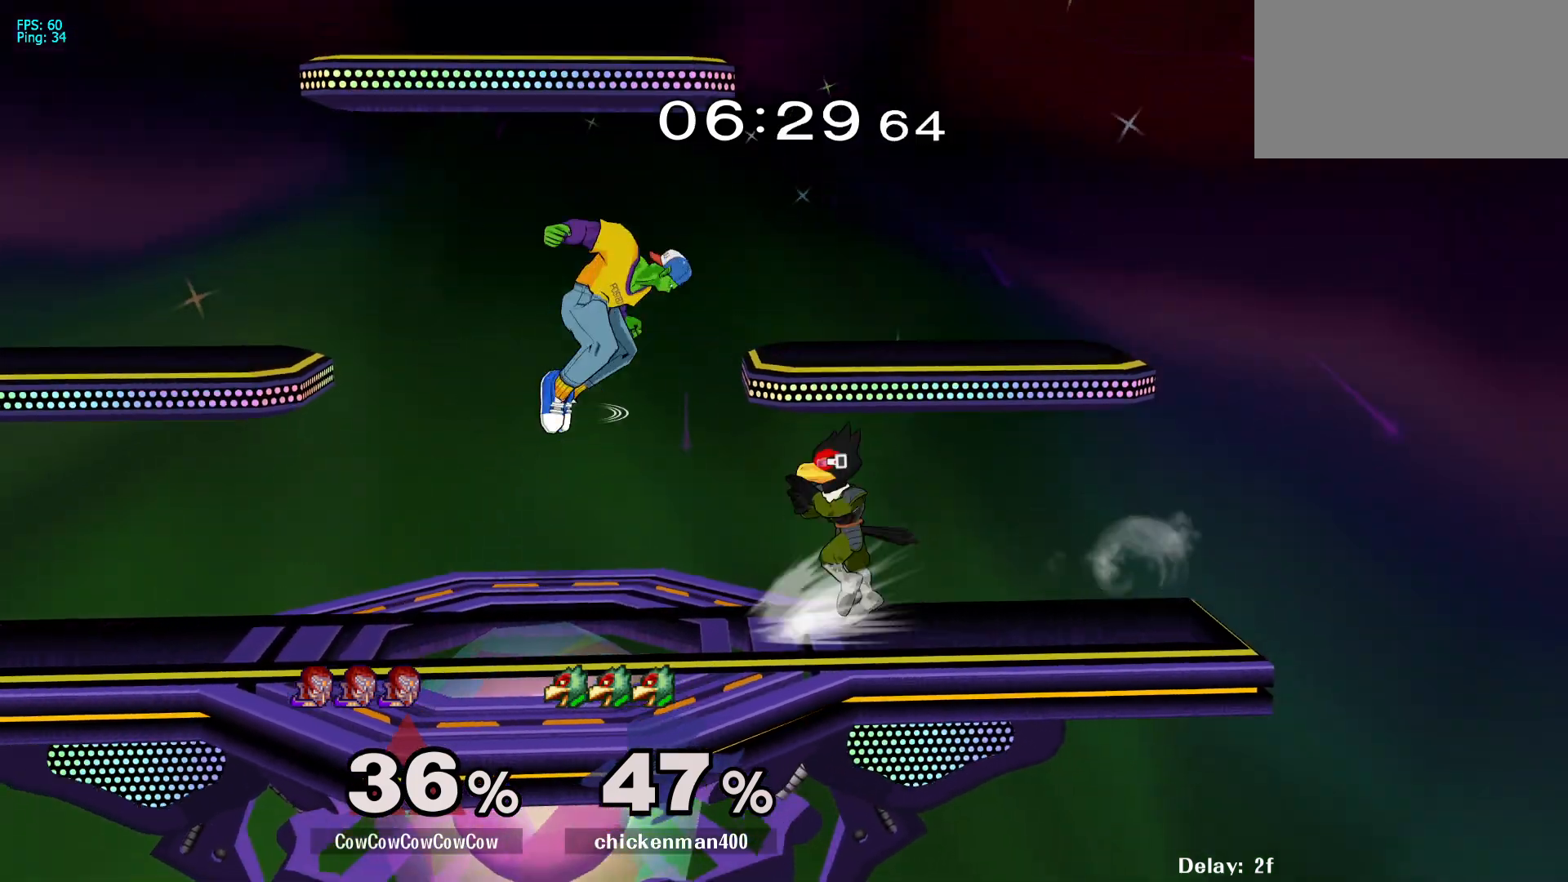
{"buttons": [], "events": [[83, "DPAD_LEFT", "up"], [83, "DPAD_RIGHT", "down"], [150, "C_LEFT", "down"], [233, "DPAD_DOWN", "down"], [300, "DPAD_LEFT", "down"], [300, "Z", "down"], [317, "DPAD_RIGHT", "up"], [333, "C_LEFT", "up"], [383, "DPAD_DOWN", "up"], [500, "DPAD_LEFT", "up"], [500, "Z", "up"]]}
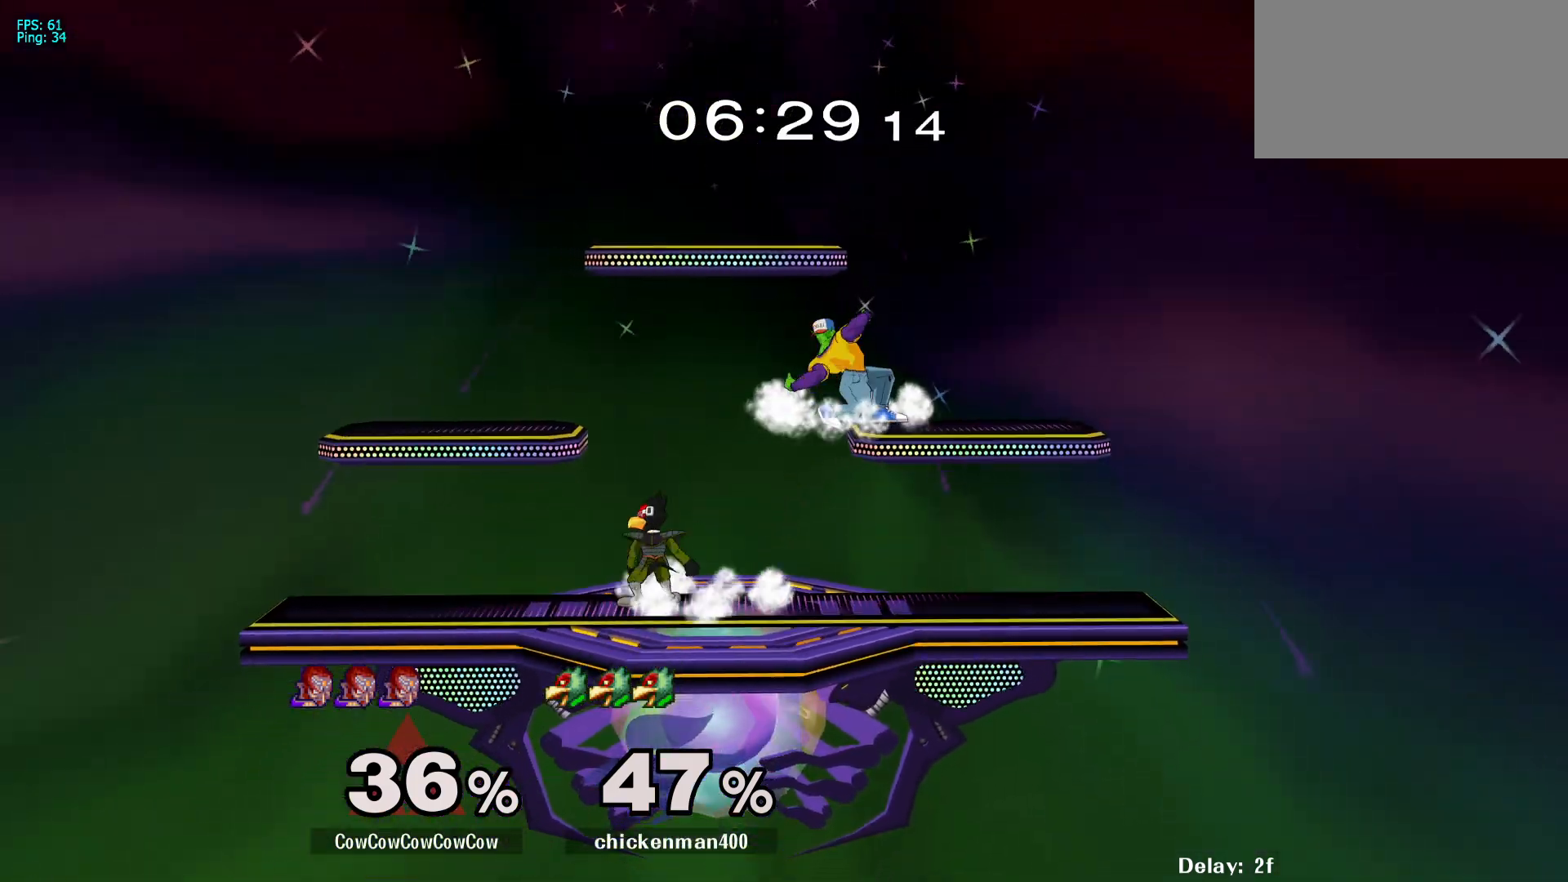
{"buttons": ["DPAD_LEFT"], "events": [[233, "DPAD_RIGHT", "down"], [267, "Y", "down"], [300, "DPAD_LEFT", "down"], [317, "DPAD_RIGHT", "up"], [333, "Y", "up"]]}
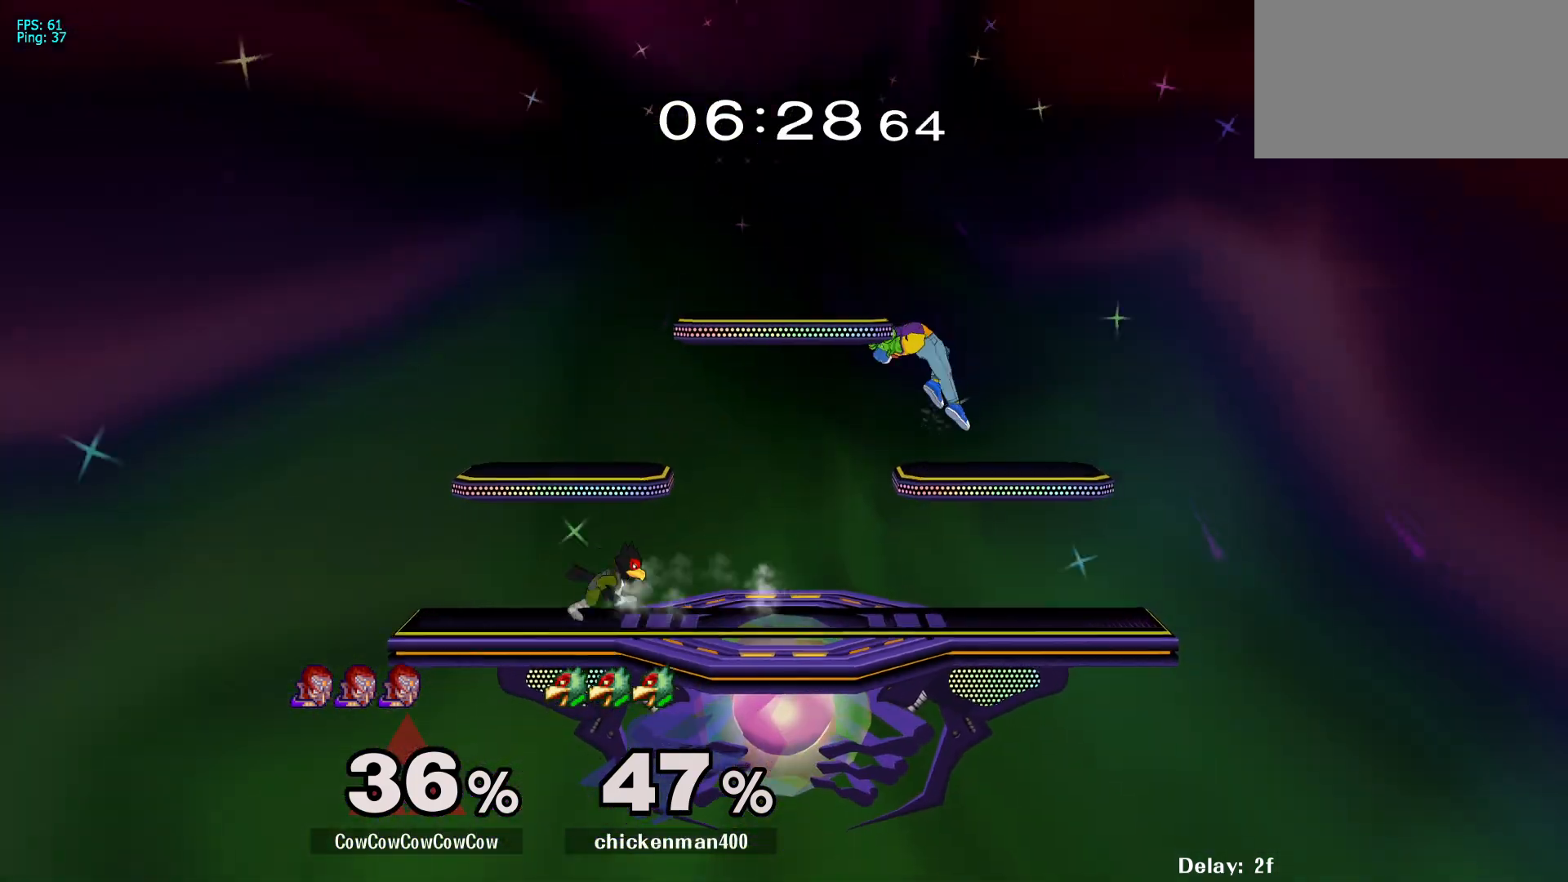
{"buttons": ["L1", "DPAD_RIGHT"], "events": [[100, "Y", "down"], [150, "DPAD_DOWN", "down"], [233, "R1", "down"], [317, "DPAD_LEFT", "up"], [350, "DPAD_DOWN", "up"], [350, "R1", "up"], [417, "DPAD_RIGHT", "down"], [417, "Y", "up"], [467, "L1", "down"]]}
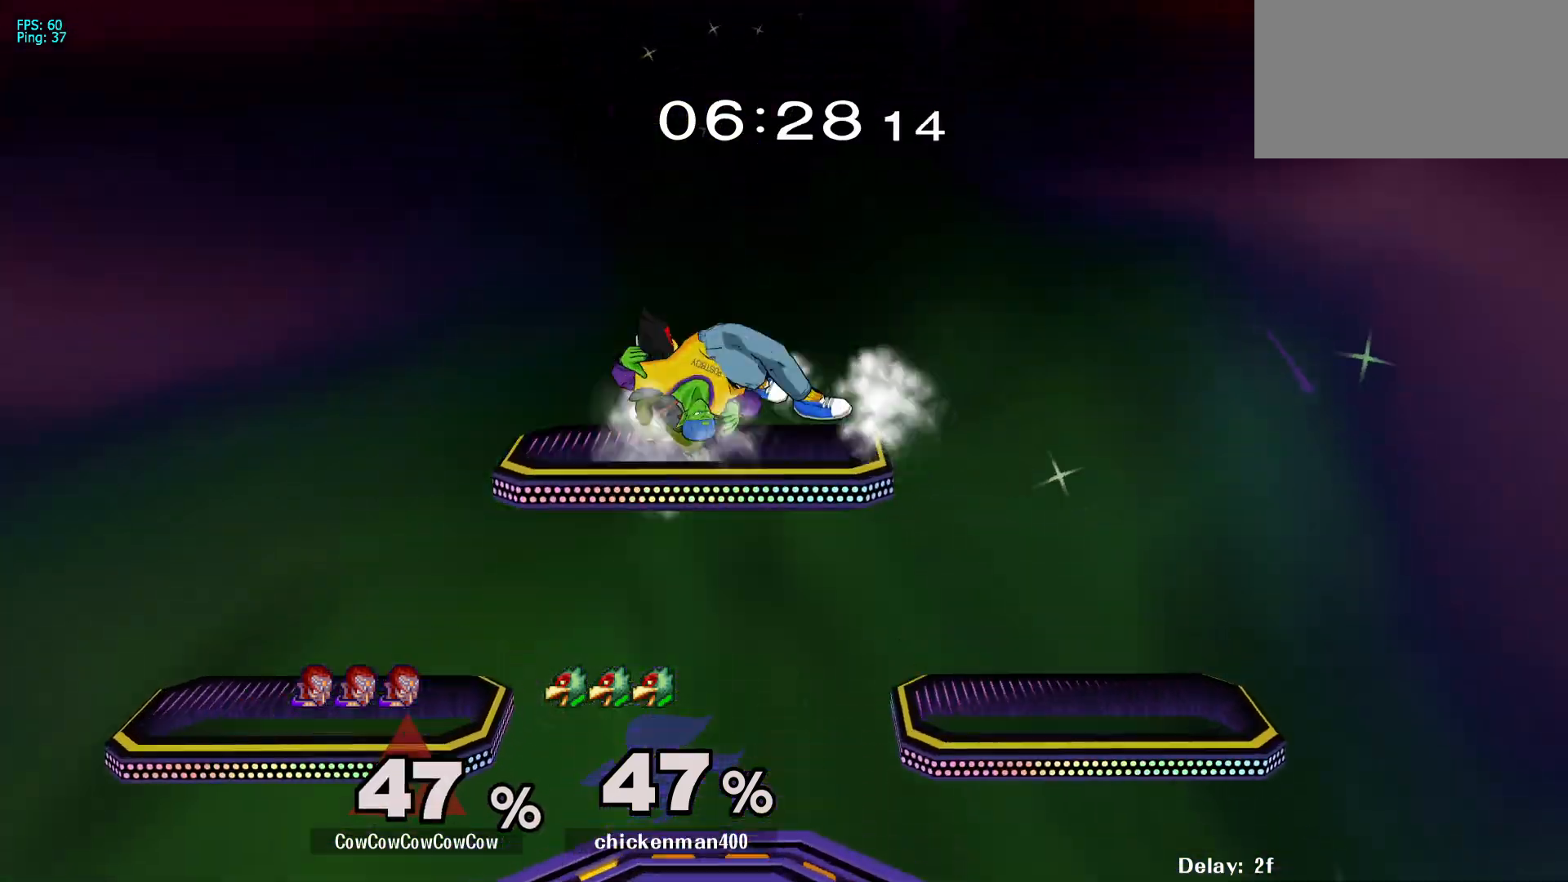
{"buttons": ["L1", "DPAD_RIGHT"], "events": []}
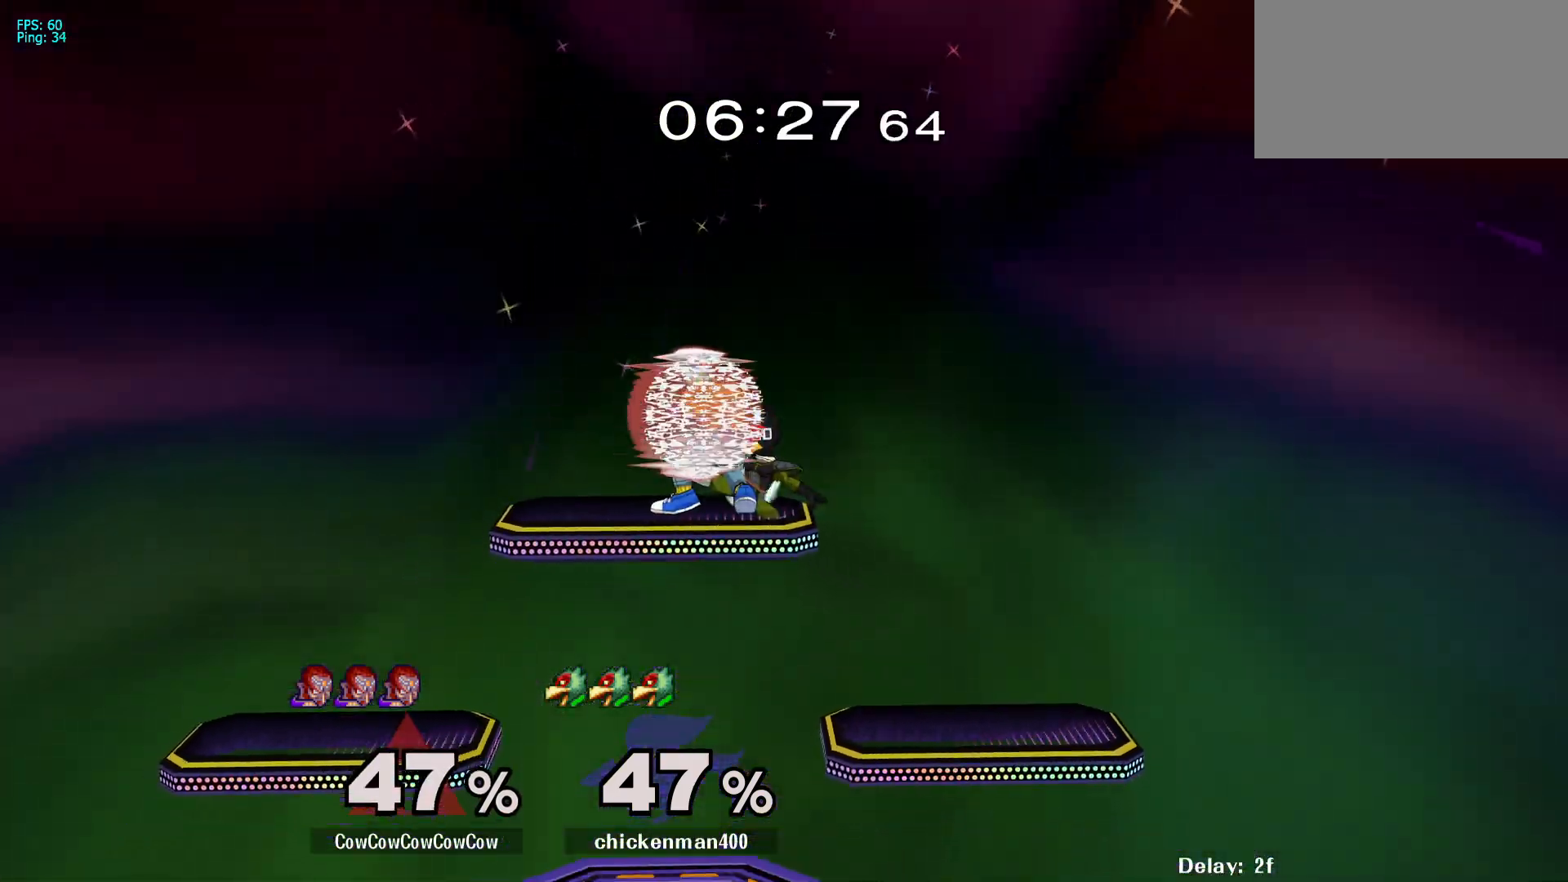
{"buttons": ["DPAD_LEFT", "C_UP"], "events": [[167, "DPAD_DOWN", "down"], [233, "DPAD_LEFT", "down"], [250, "DPAD_RIGHT", "up"], [250, "L1", "up"], [283, "DPAD_DOWN", "up"], [450, "C_UP", "down"]]}
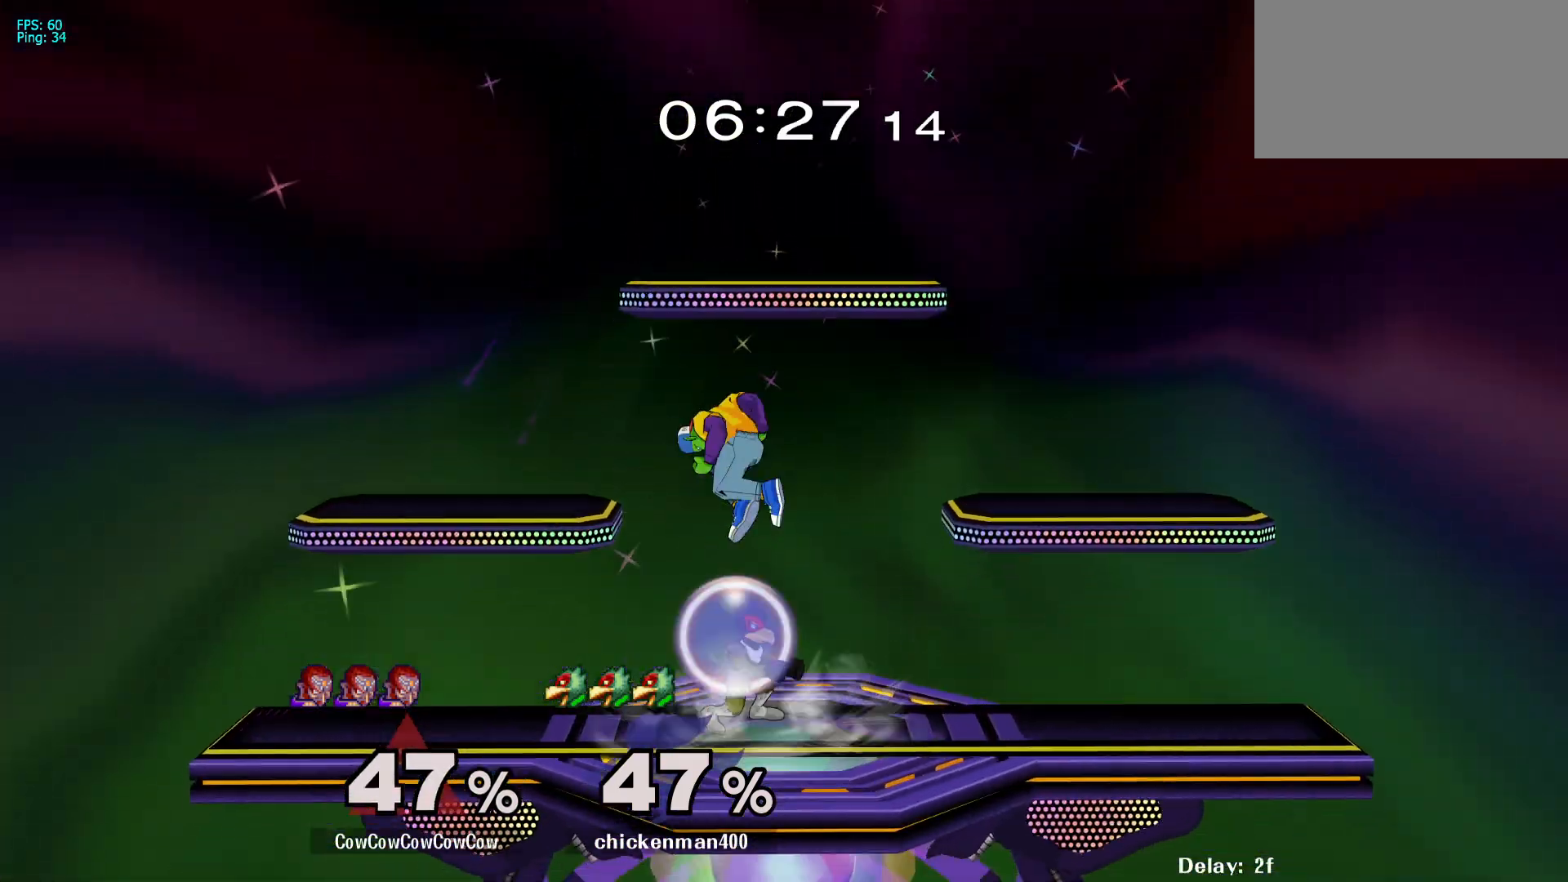
{"buttons": ["DPAD_RIGHT"], "events": [[100, "DPAD_DOWN", "down"], [117, "C_UP", "up"], [117, "Z", "down"], [183, "Z", "up"], [233, "DPAD_LEFT", "up"], [267, "DPAD_DOWN", "up"], [267, "Z", "down"], [350, "Z", "up"], [400, "DPAD_RIGHT", "down"]]}
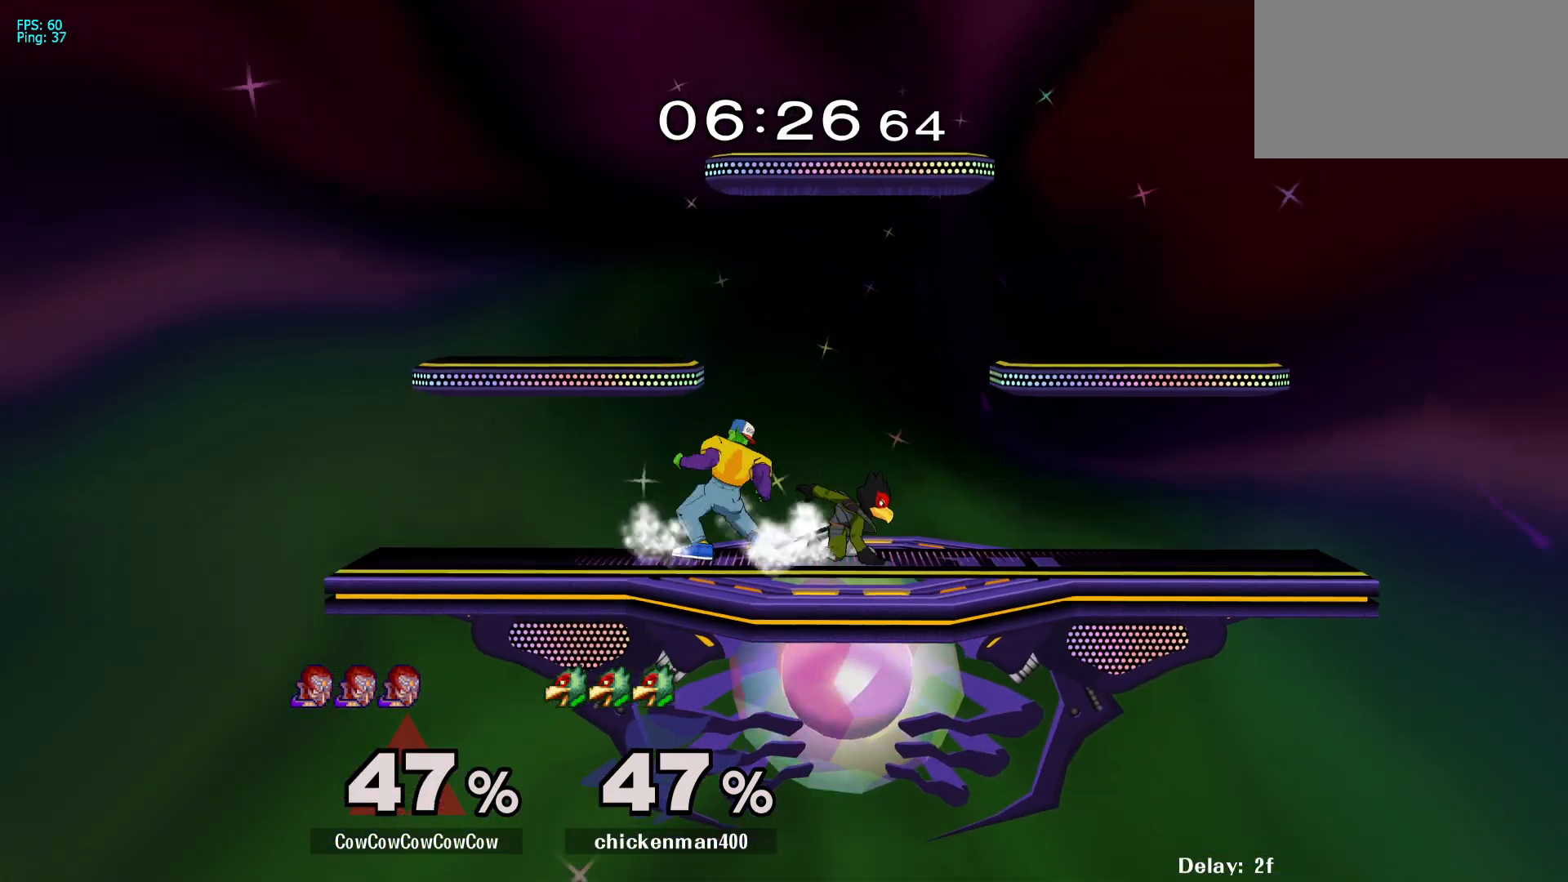
{"buttons": [], "events": [[17, "DPAD_RIGHT", "up"]]}
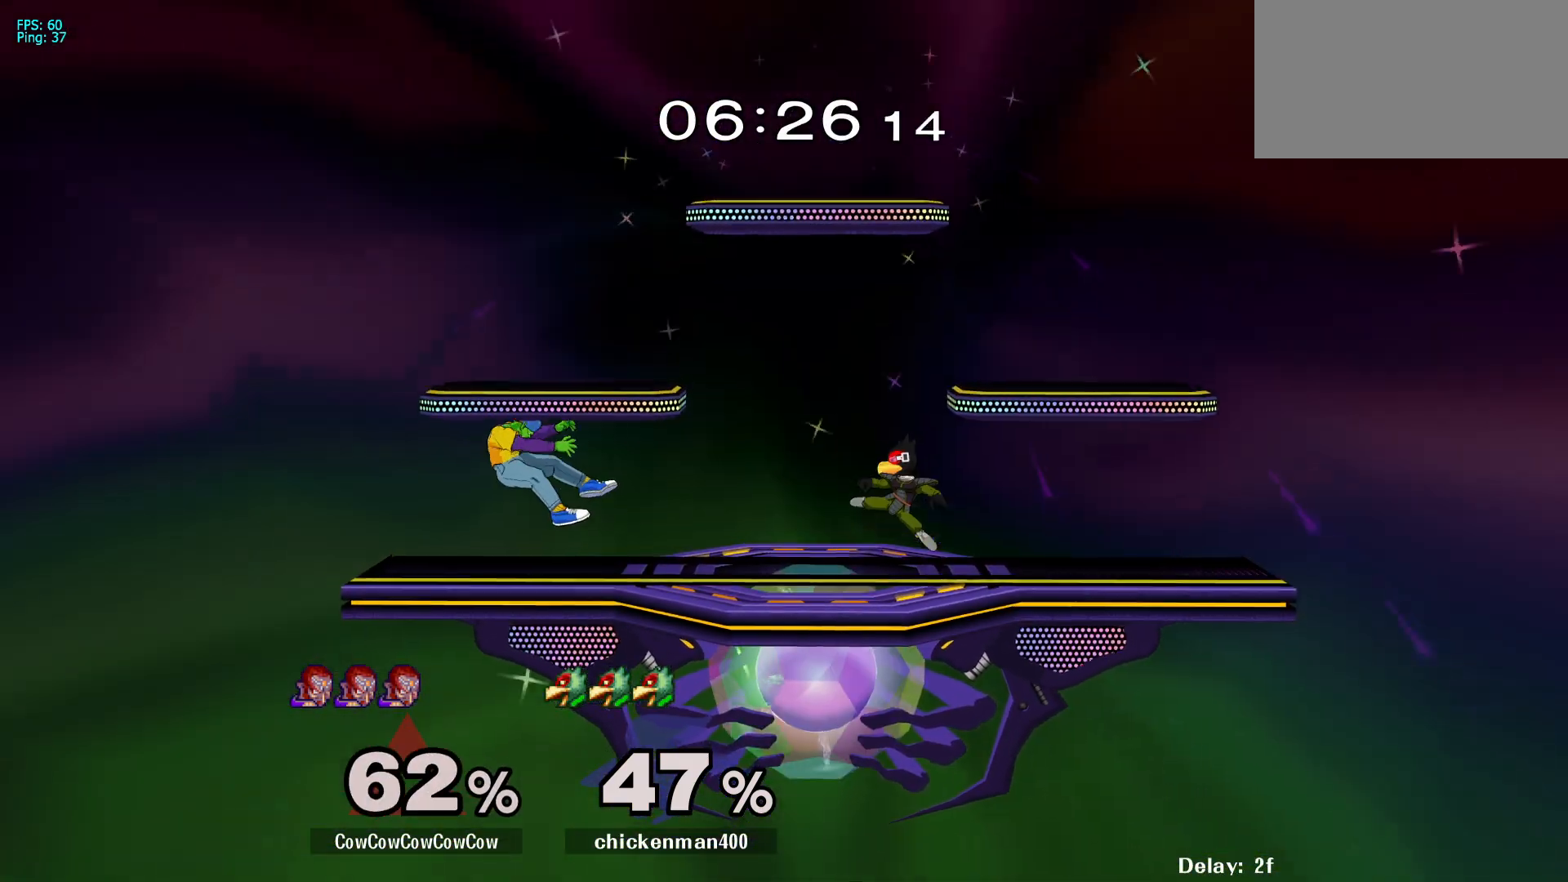
{"buttons": ["DPAD_RIGHT"], "events": [[67, "L1", "down"], [233, "L1", "up"], [500, "DPAD_RIGHT", "down"]]}
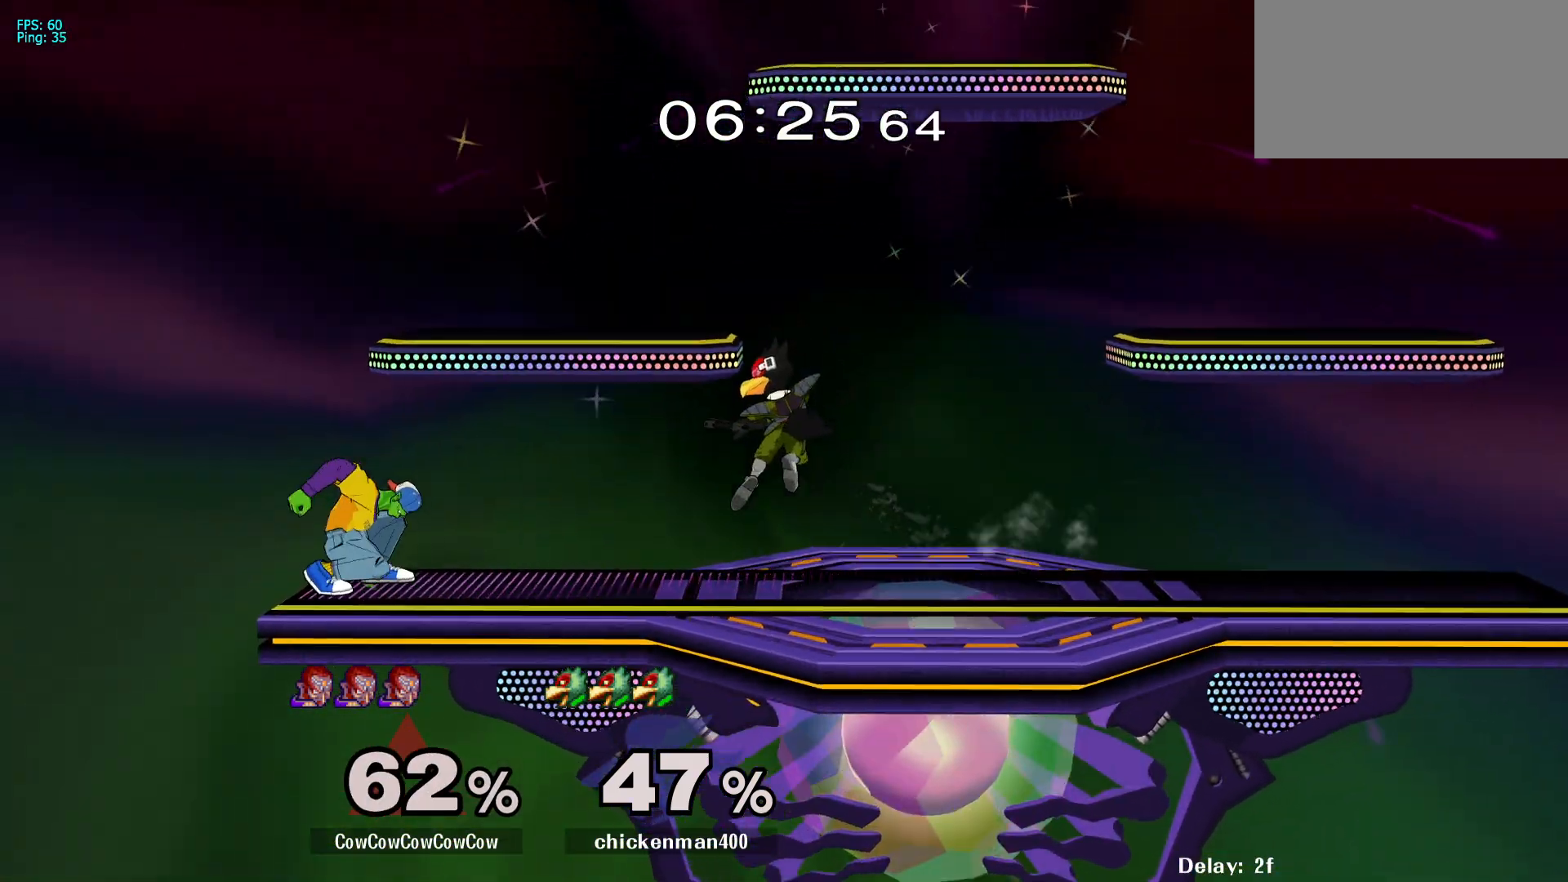
{"buttons": ["Y", "L1", "DPAD_RIGHT"], "events": [[67, "L1", "down"], [417, "Y", "down"]]}